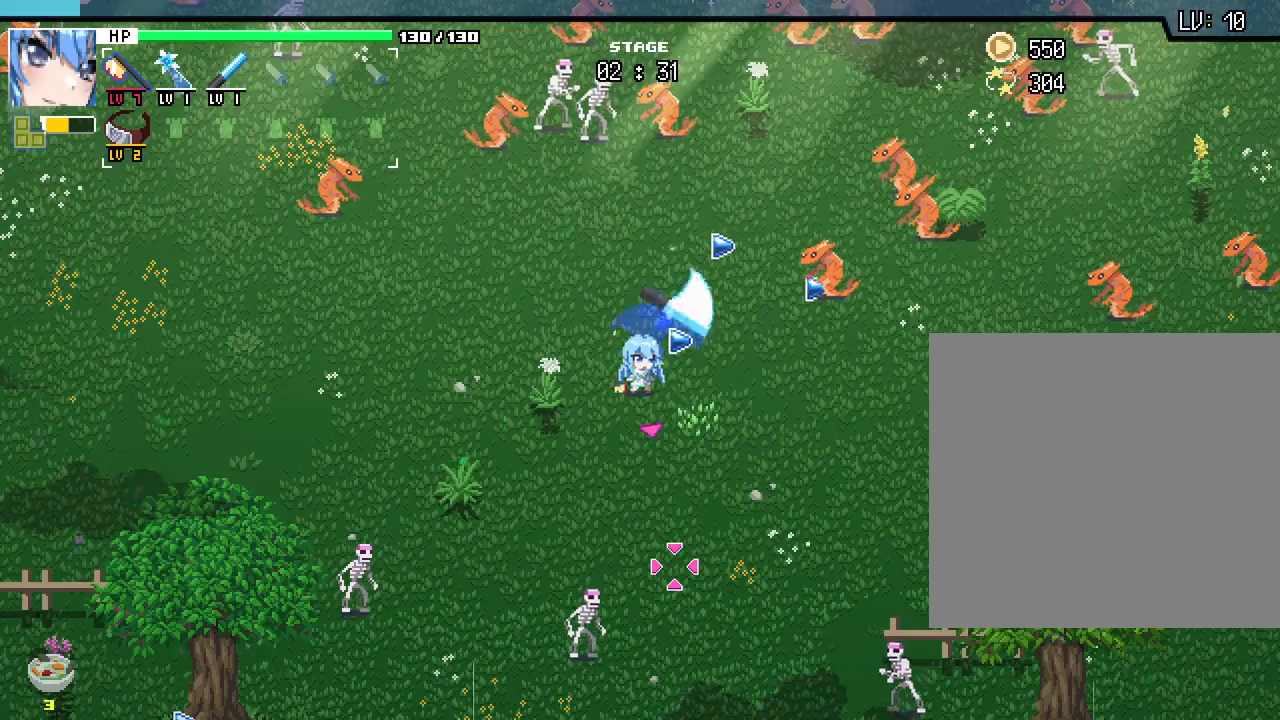
Gameplay with keyboard and mouse; each line is a JSON object with the keys and mouse buttons held at the frame after it. "events" lists presses ("down") and releases ("up") of ".", "/", "0", "1", "2", "3", "4", "5", "6", "7", "8", "9", "a", "alt_l", "alt_r", "b", "backslash", "backspace", "c", "caps_lock", "comma", "ctrl_l", "ctrl_r", "d", "e", "equals", "escape", "f", "f1", "f10", "f11", "f12", "f2", "f3", "f4", "f5", "f6", "f7", "f8", "f9", "g", "h", "j", "k", "l", "lbracket", "m", "minus", "n", "o", "p", "q", "quote", "r", "rbracket", "return", "s", "semicolon", "shift_l", "shift_r", "space", "super", "t", "tab", "tilde", "u", "v", "w", "x", "y", "z", "mouse_left", "mouse_wheel", "mouse_right", "mouse_mb4" and "mouse_mb5" between this image and that frame as [ms after this image, input, new state], when the widget could be followed in between. "mouse_left", "mouse_wheel", "mouse_right", "mouse_mb4", "mouse_mb5" = the "left", "wheel", "right", "mb4", "mb5" buttons of the "mouse" list. No other keys are recorded. "wheel" means that the mouse wheel is clicked or scrolled. Mouse movement is not recorded. Not read: i.
{"keys": [], "mouse": [], "events": []}
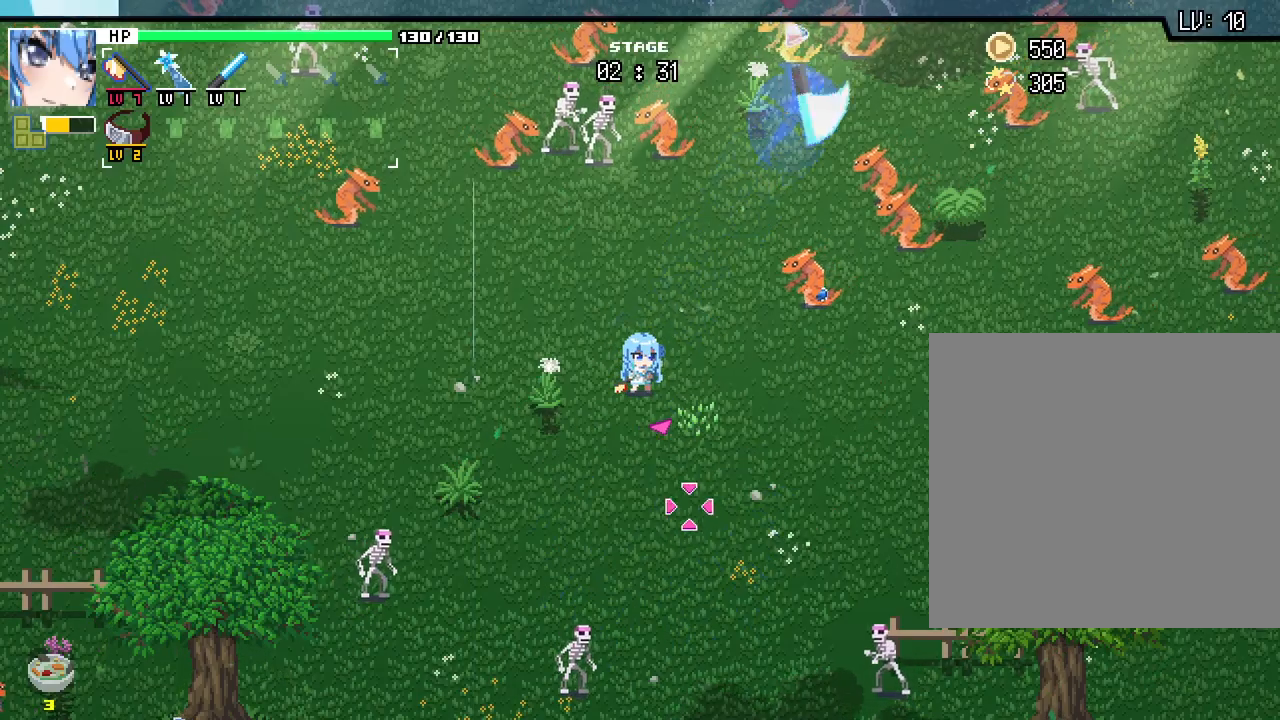
{"keys": ["d"], "mouse": [], "events": [[17, "w", "down"], [300, "d", "down"], [383, "w", "up"]]}
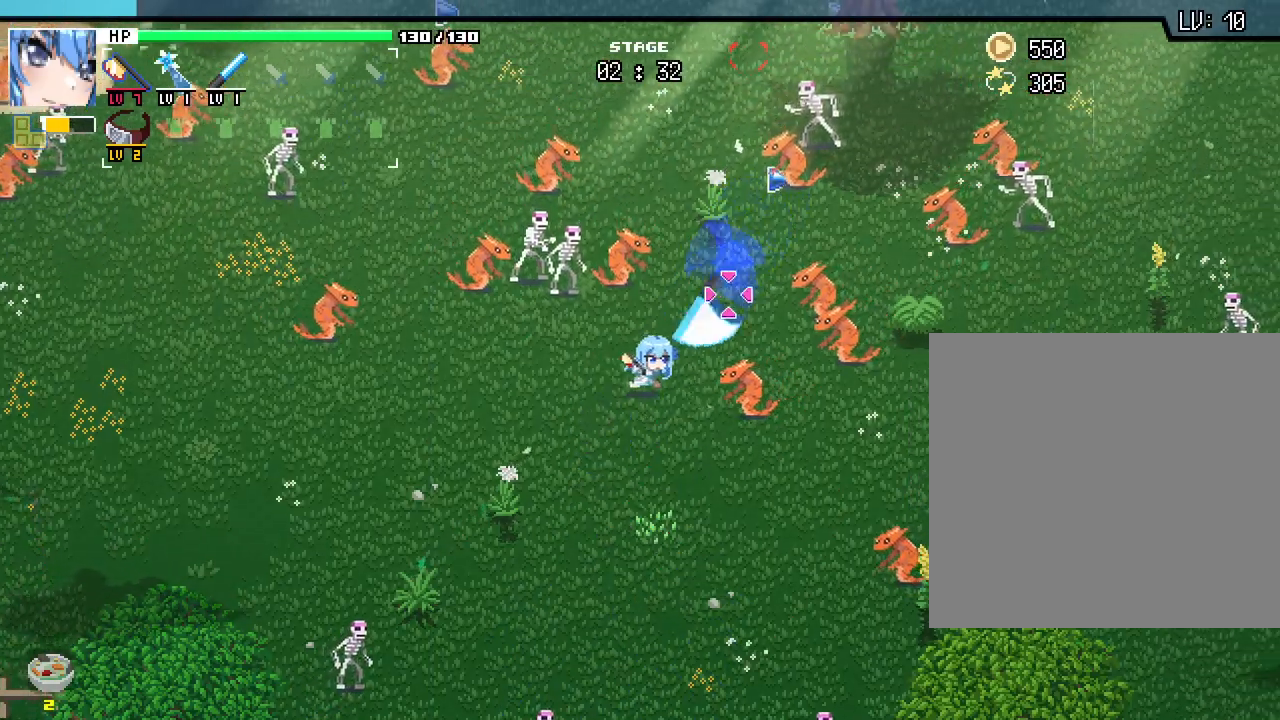
{"keys": [], "mouse": [], "events": [[33, "d", "up"], [67, "s", "down"], [333, "s", "up"]]}
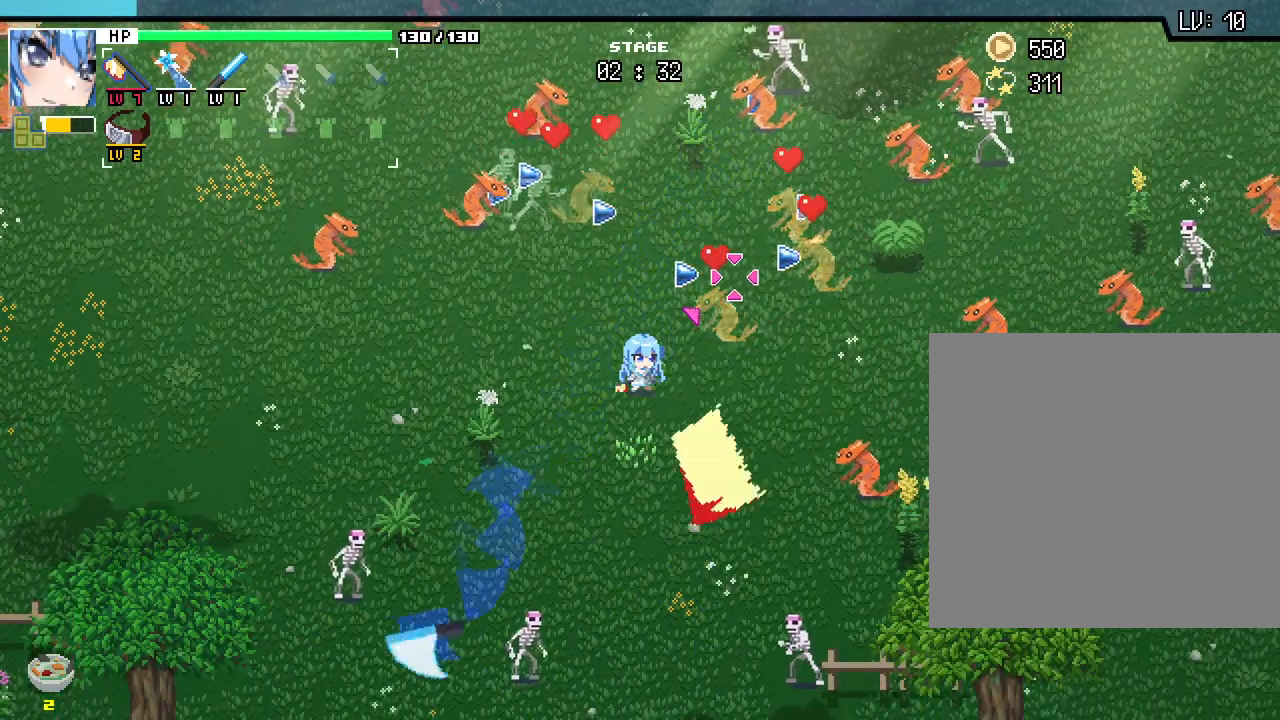
{"keys": [], "mouse": [], "events": []}
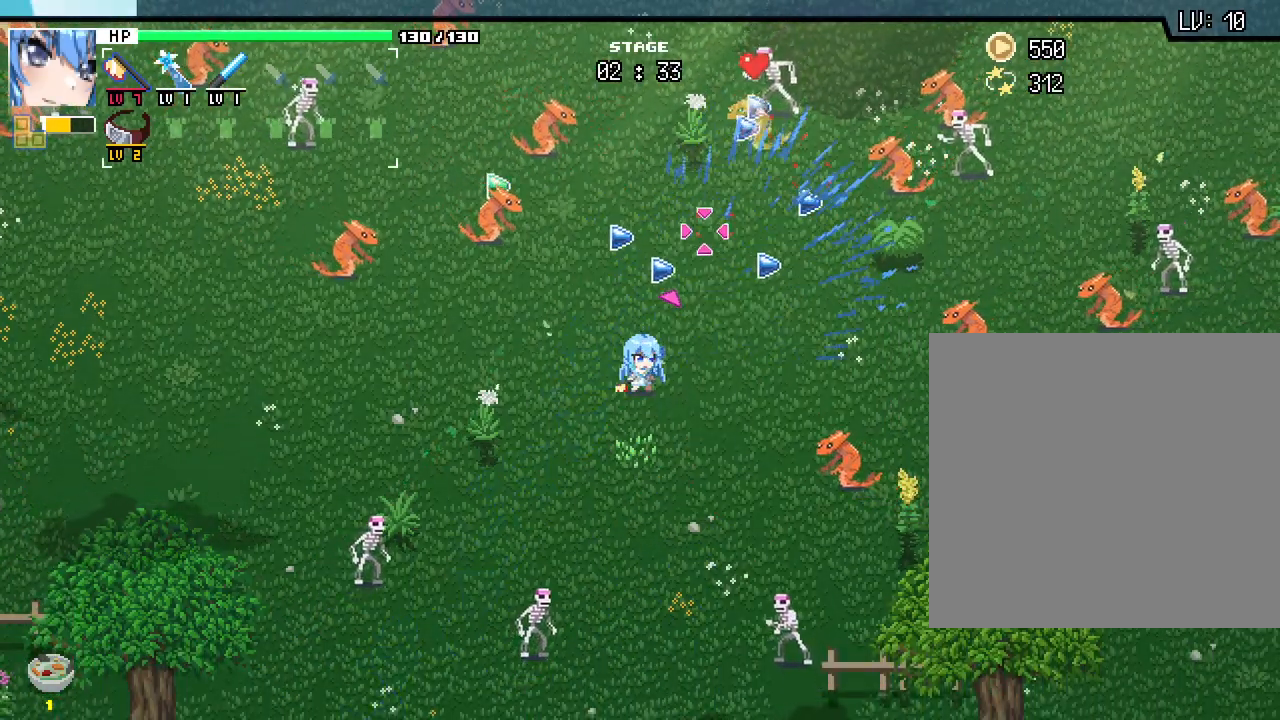
{"keys": [], "mouse": []}
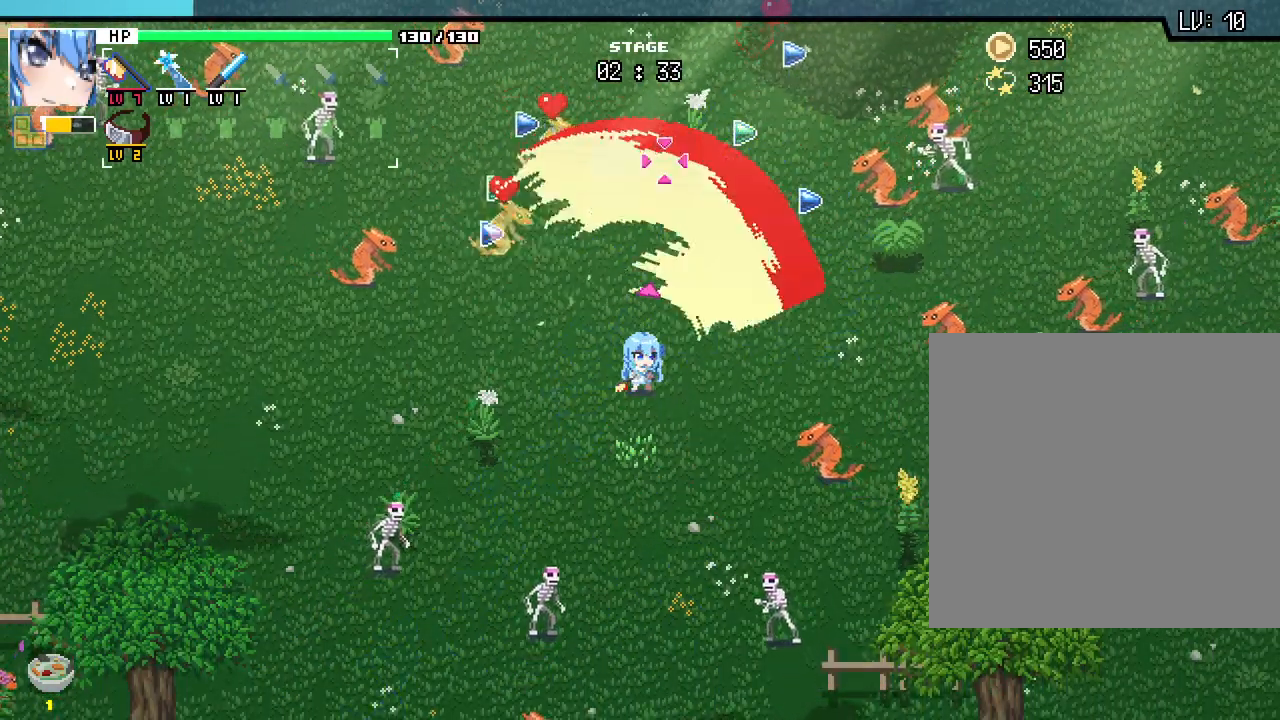
{"keys": [], "mouse": [], "events": []}
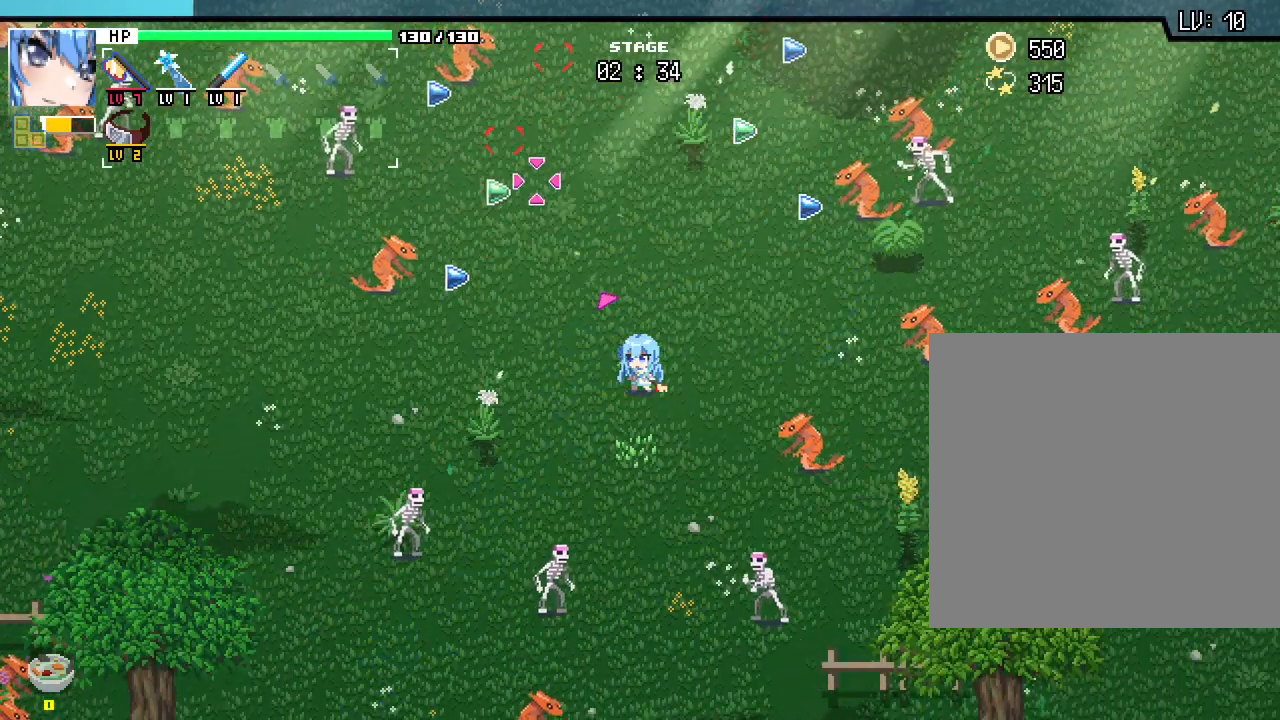
{"keys": ["w"], "mouse": [], "events": [[400, "w", "down"]]}
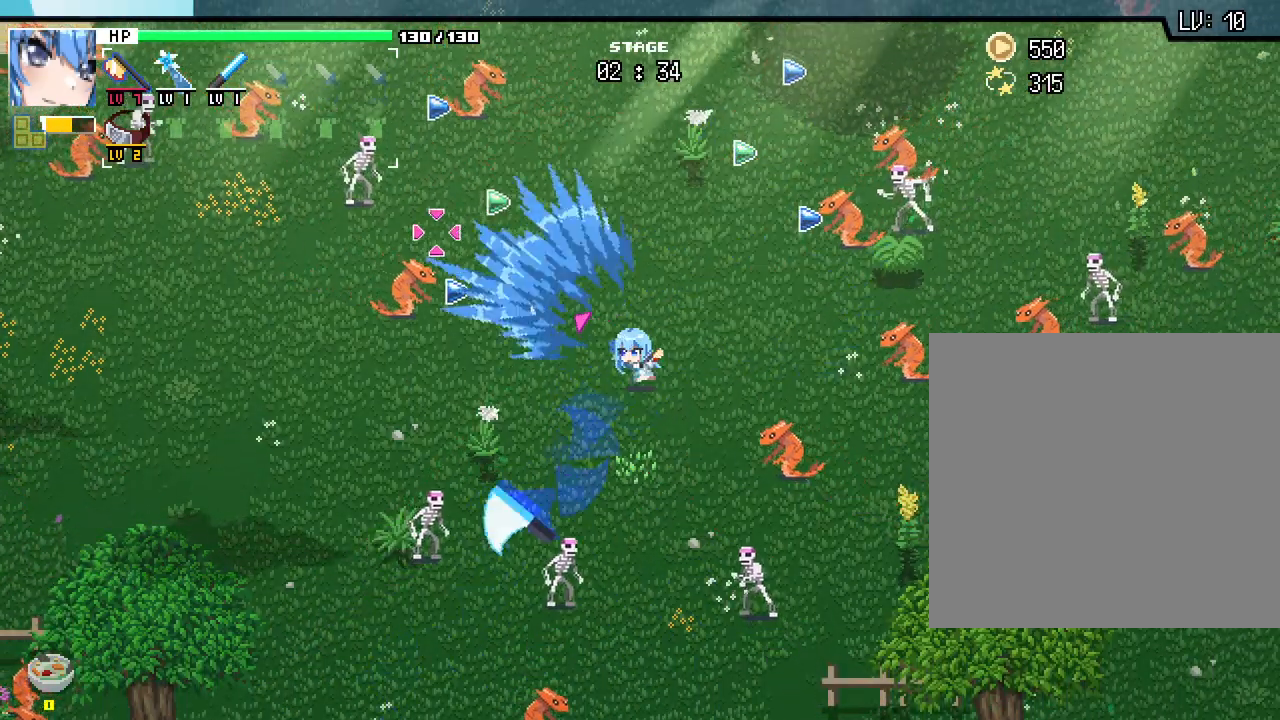
{"keys": ["a"], "mouse": [], "events": [[250, "a", "down"], [433, "w", "up"]]}
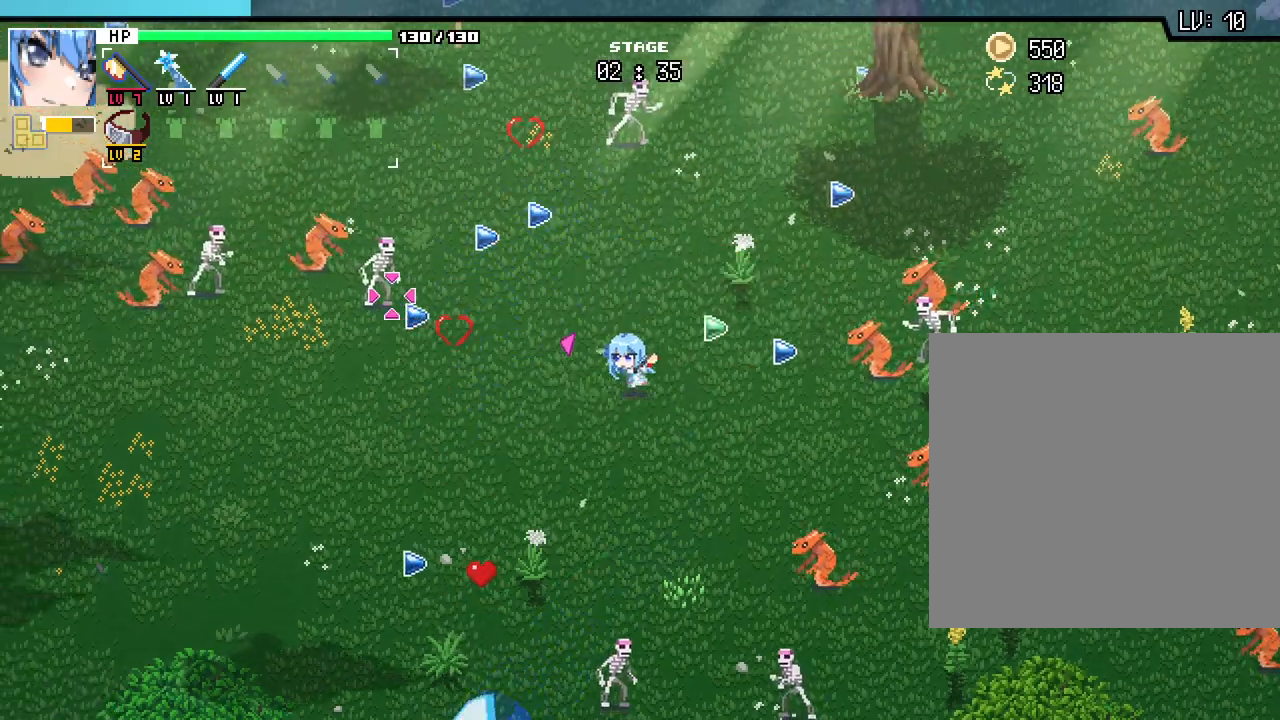
{"keys": ["a"], "mouse": [], "events": [[133, "w", "down"], [200, "a", "up"], [367, "a", "down"], [500, "w", "up"]]}
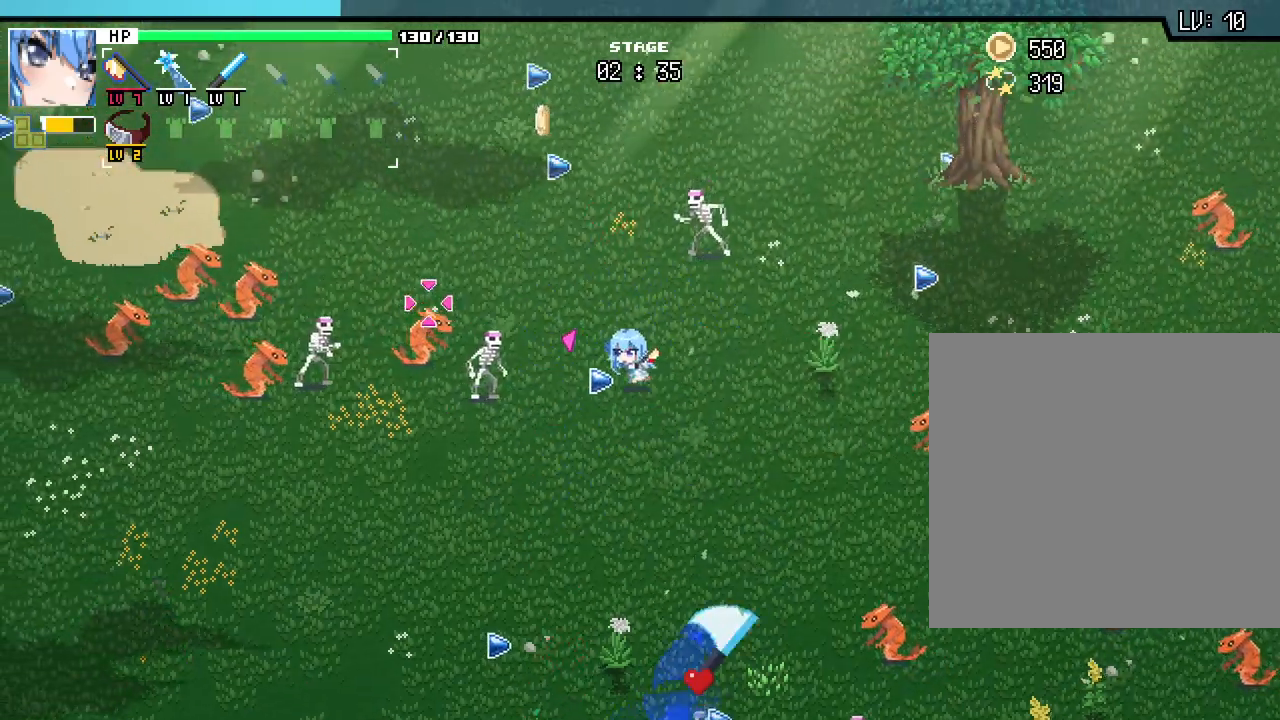
{"keys": ["w"], "mouse": [], "events": [[200, "a", "up"], [267, "w", "down"]]}
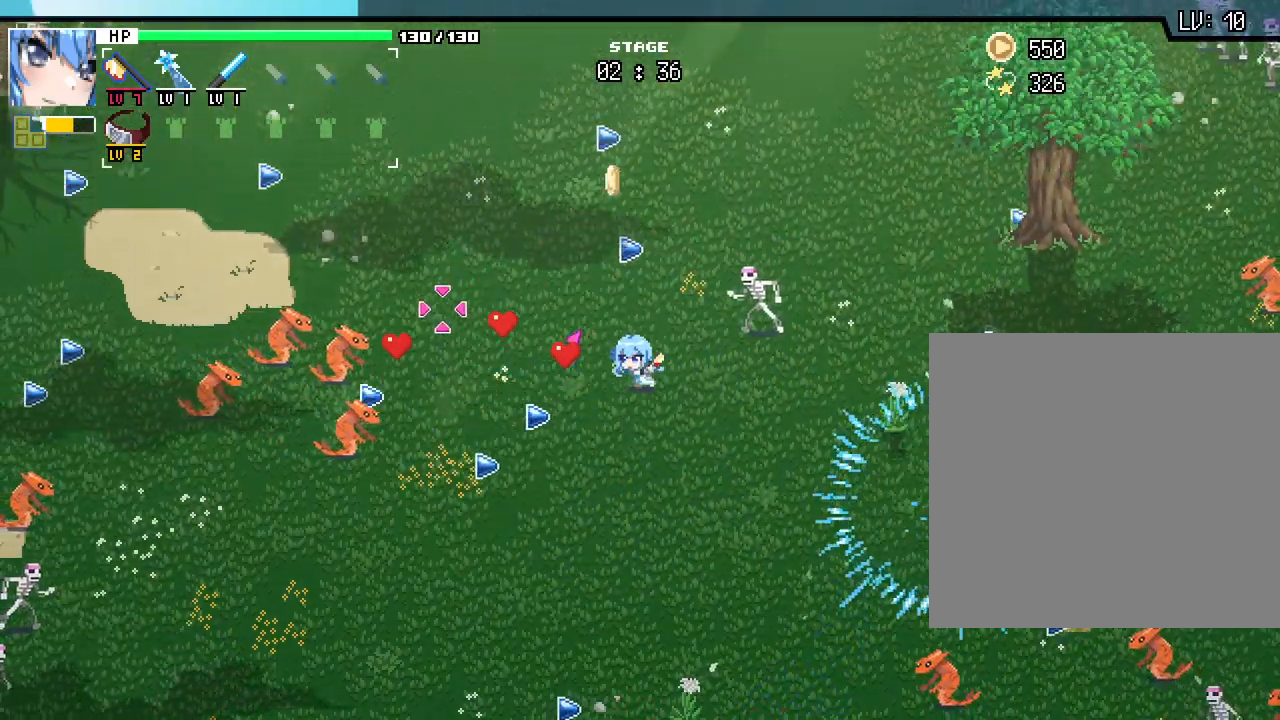
{"keys": ["a"], "mouse": [], "events": [[67, "d", "down"], [133, "d", "up"], [200, "a", "down"], [350, "a", "up"], [433, "a", "down"], [483, "w", "up"]]}
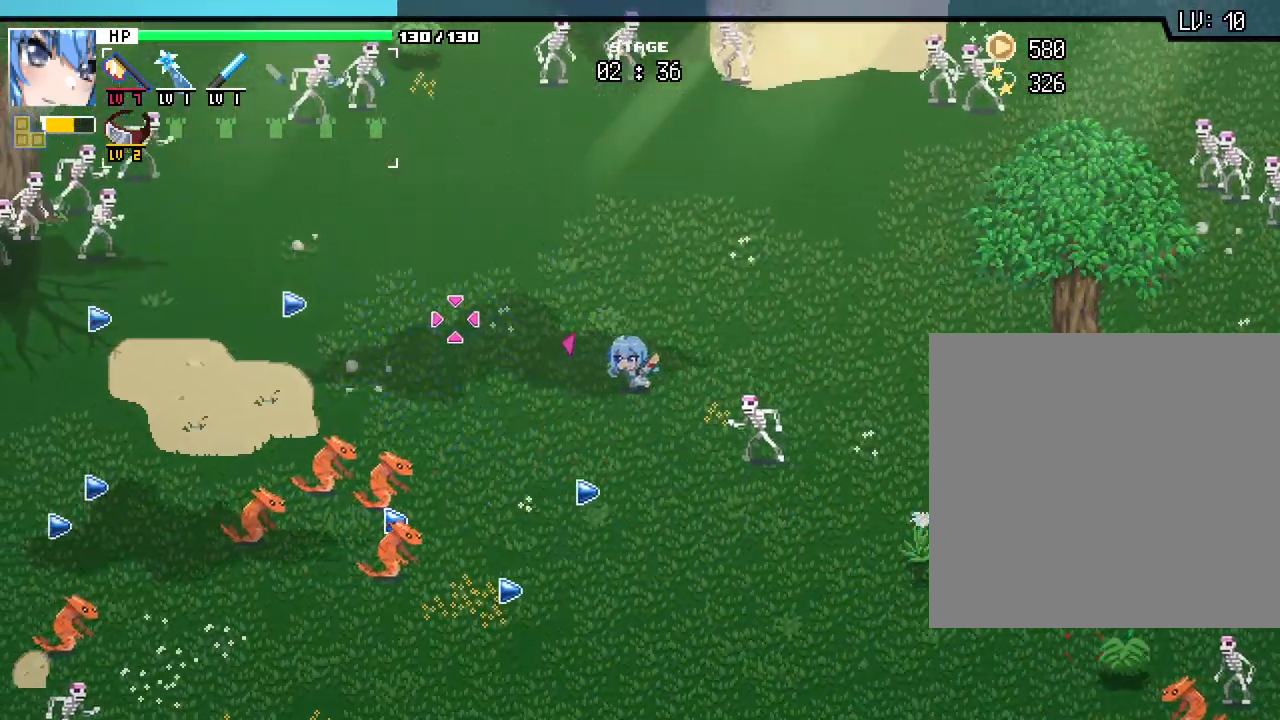
{"keys": ["s"], "mouse": [], "events": [[133, "s", "down"], [367, "a", "up"]]}
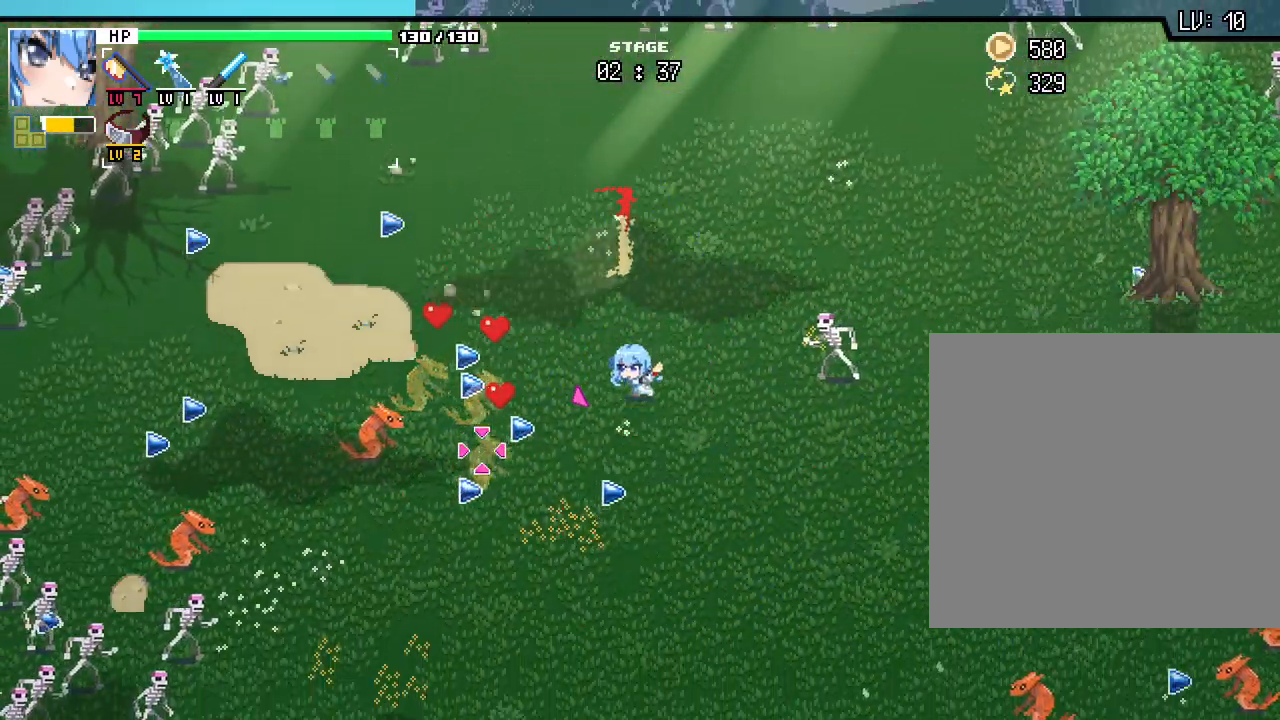
{"keys": ["a", "w"], "mouse": [], "events": [[33, "a", "down"], [67, "s", "up"], [183, "a", "up"], [217, "w", "down"], [367, "a", "down"]]}
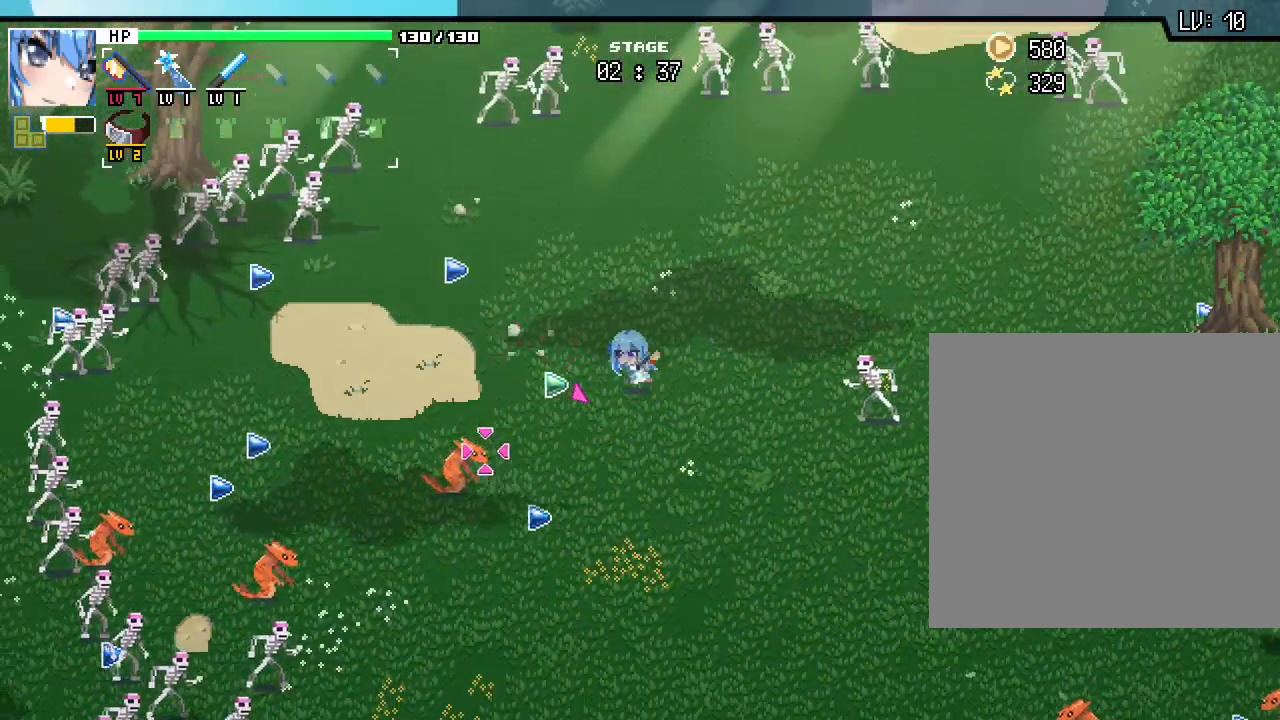
{"keys": ["w"], "mouse": [], "events": [[133, "a", "up"]]}
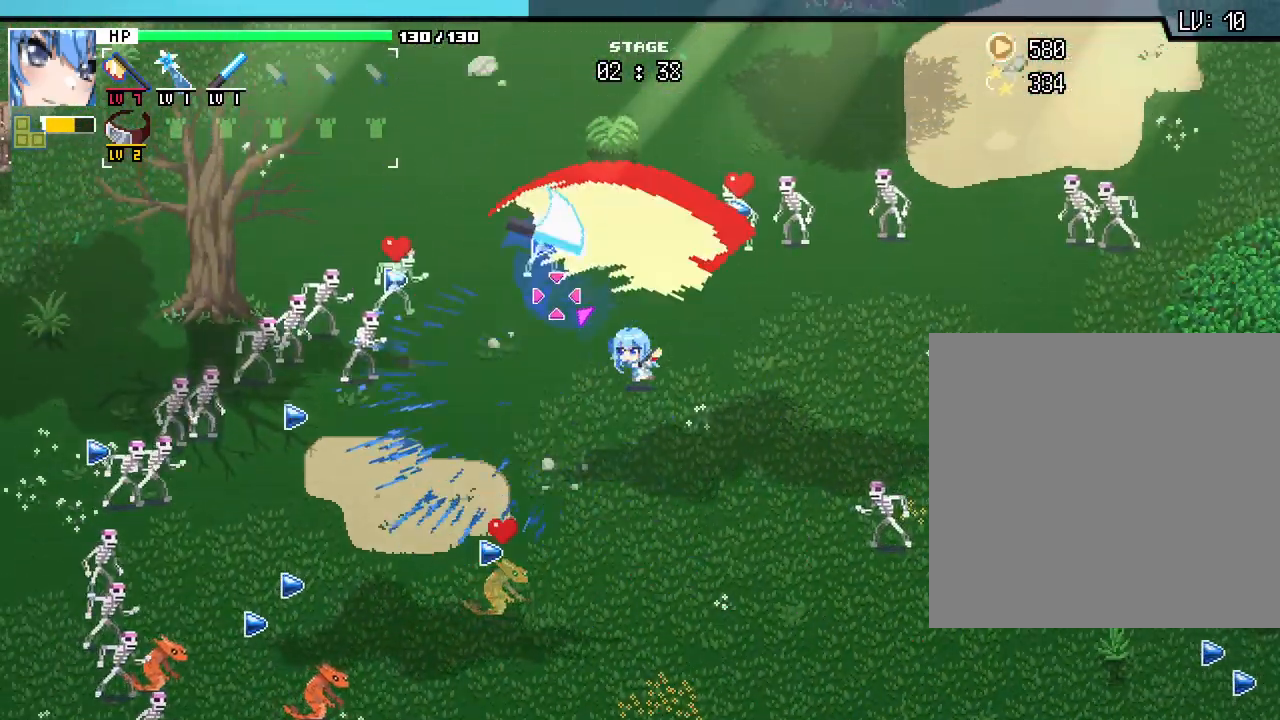
{"keys": ["a", "w"], "mouse": [], "events": [[83, "w", "up"], [250, "w", "down"], [317, "a", "down"]]}
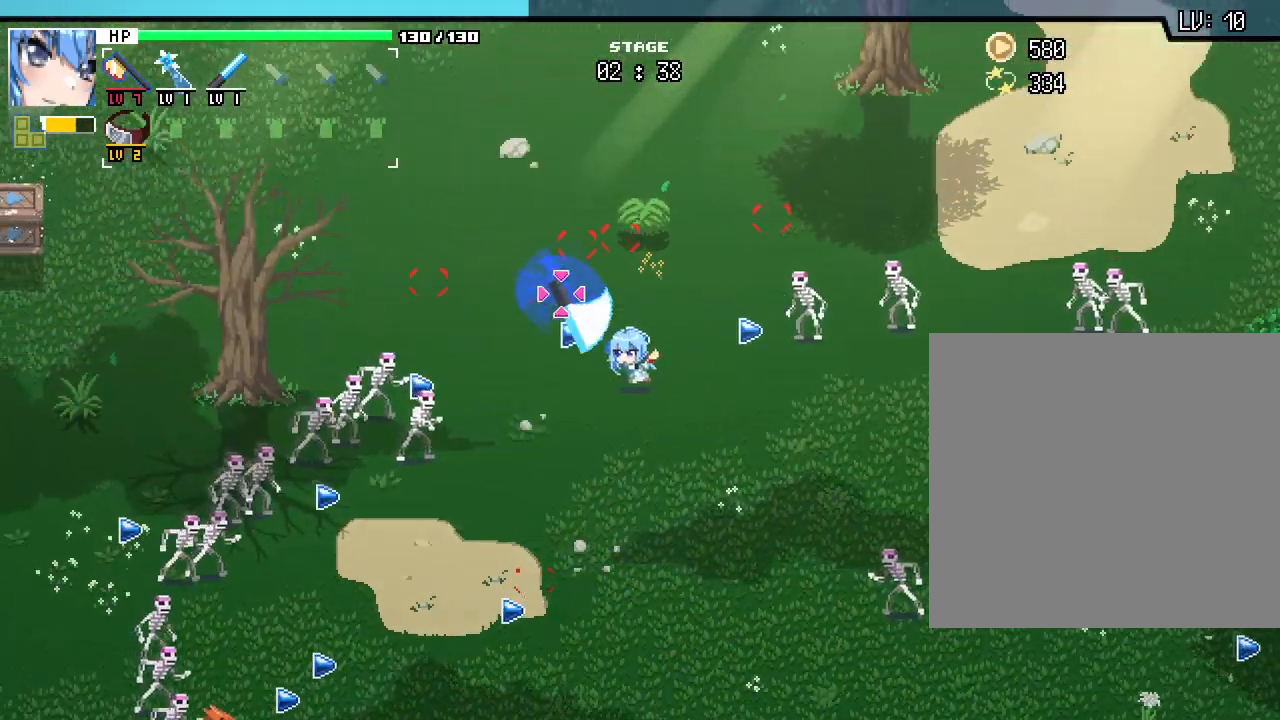
{"keys": ["a"], "mouse": [], "events": [[33, "w", "up"], [233, "s", "down"], [367, "s", "up"]]}
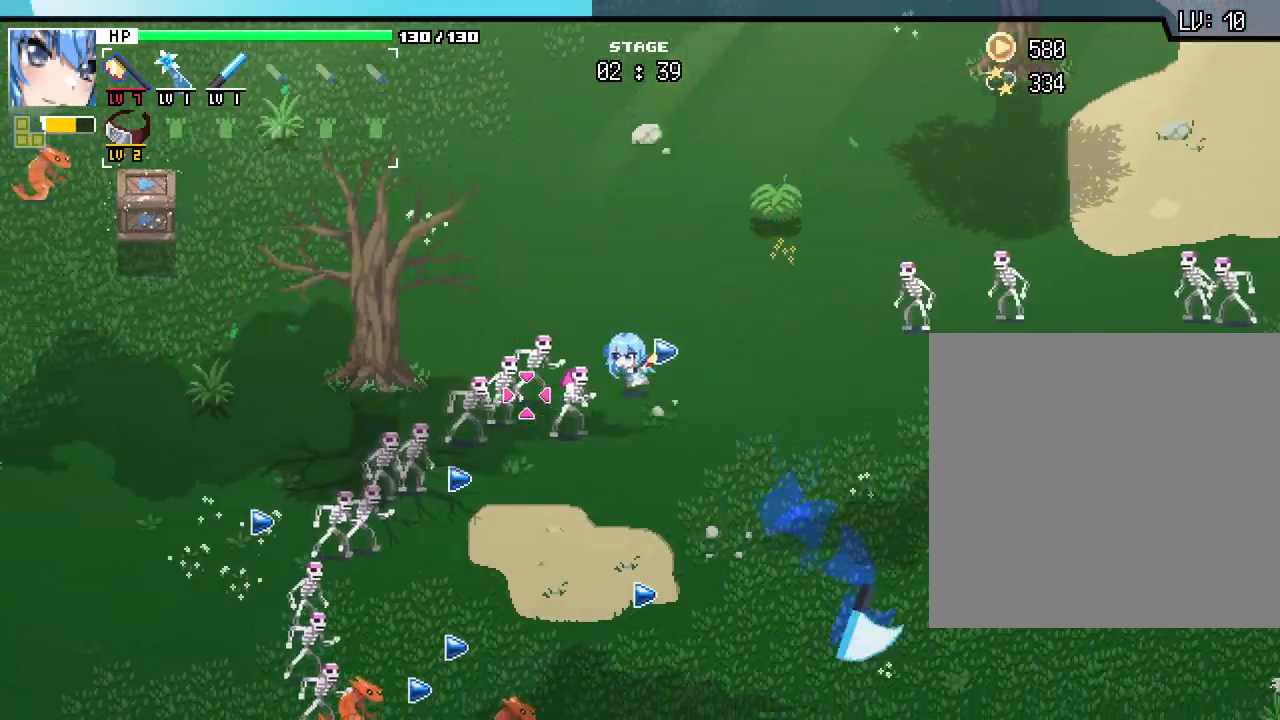
{"keys": [], "mouse": [], "events": [[117, "a", "up"], [183, "s", "down"], [217, "d", "down"], [317, "s", "up"], [483, "d", "up"]]}
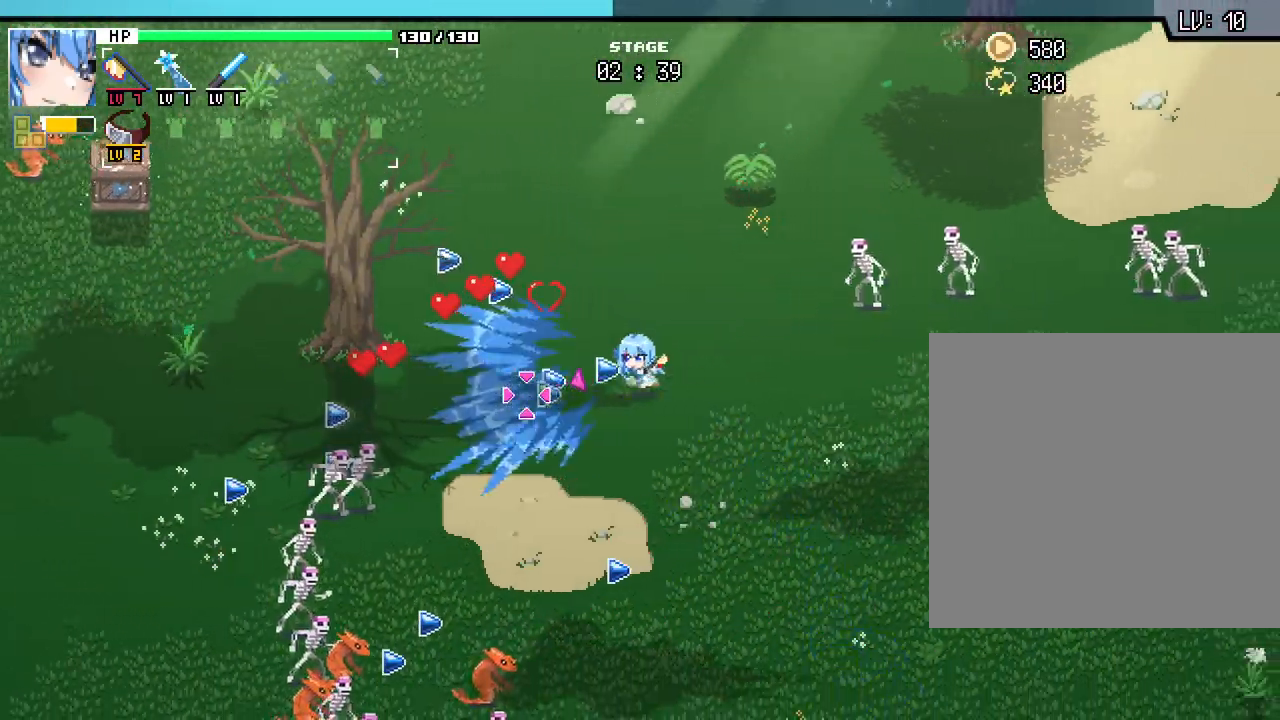
{"keys": ["a"], "mouse": [], "events": [[33, "w", "down"], [83, "a", "down"], [200, "w", "up"], [367, "s", "down"], [483, "s", "up"]]}
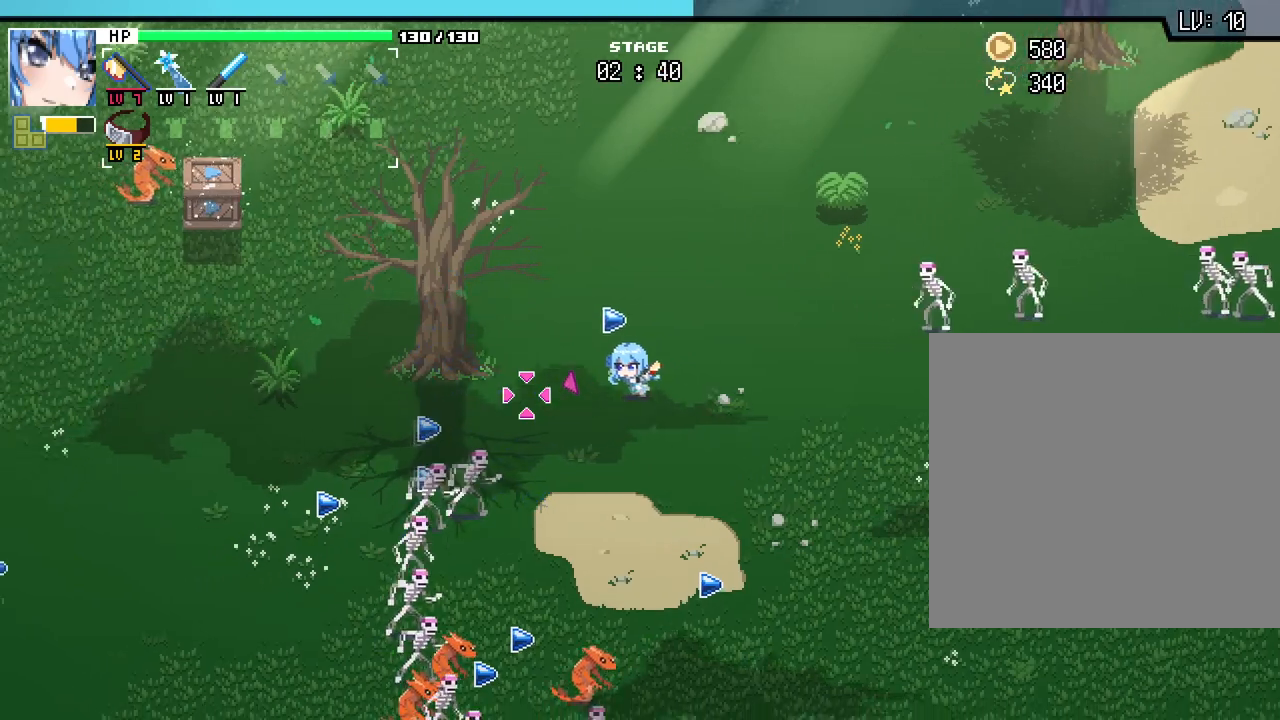
{"keys": ["a", "w"], "mouse": [], "events": [[117, "w", "down"], [250, "w", "up"], [433, "w", "down"]]}
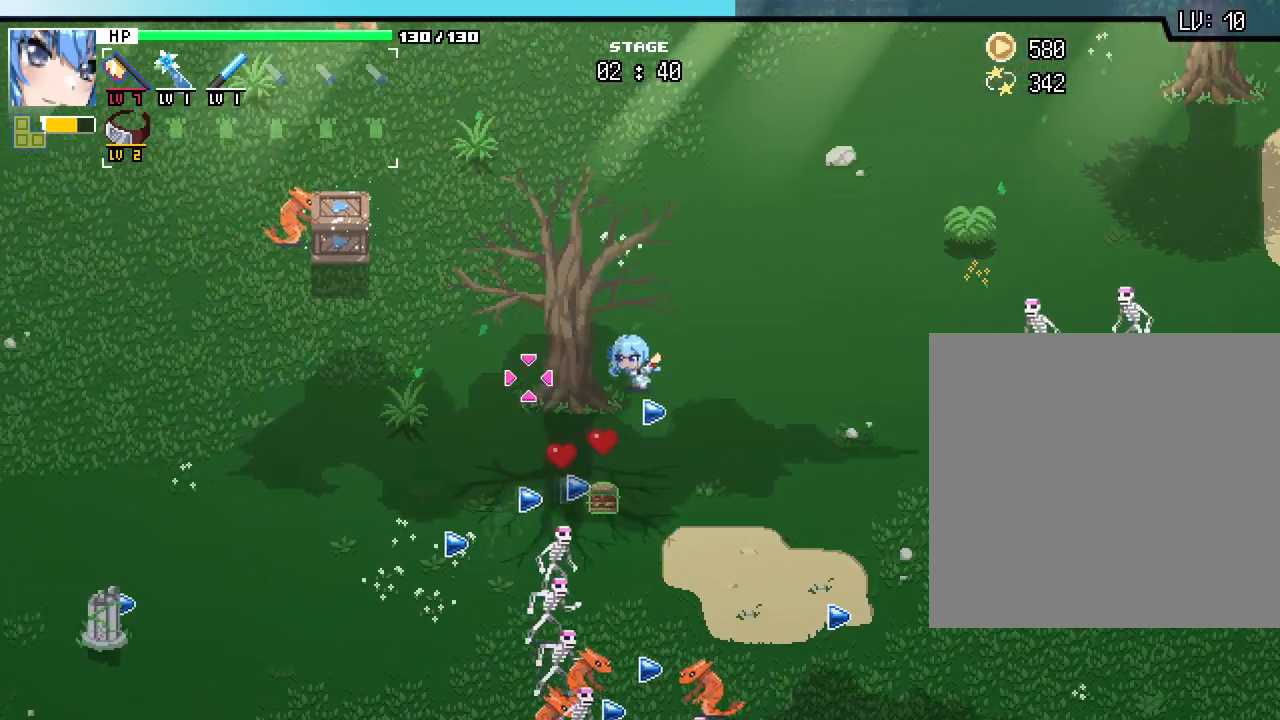
{"keys": [], "mouse": [], "events": [[417, "w", "up"], [450, "a", "up"]]}